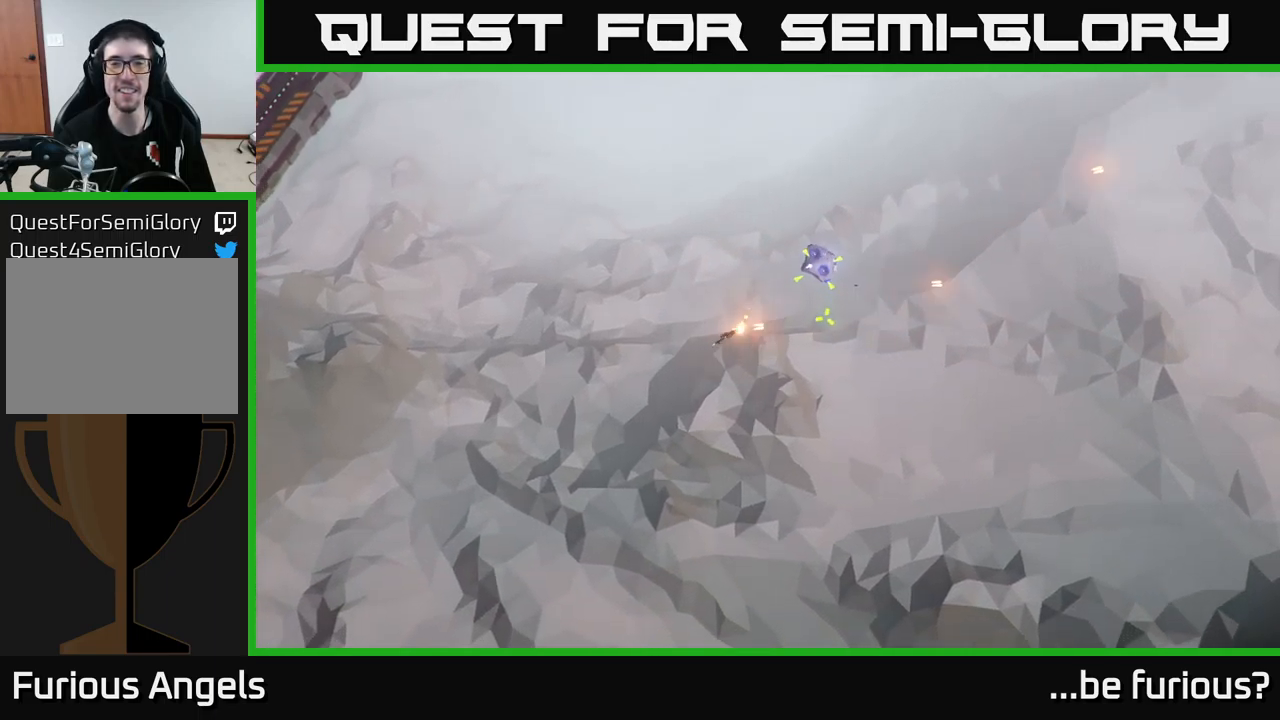
Gameplay with a controller (Xbox layout); each line is a JSON object with the inputs held at the frame after it. "events" lists button and stick changes between this image and that frame as [ms after this image, input, new state], when the widget could be followed in between.
{"buttons": [], "left_stick": "up", "right_stick": "up-right", "events": [[233, "left_stick", "center"], [467, "left_stick", "up"]]}
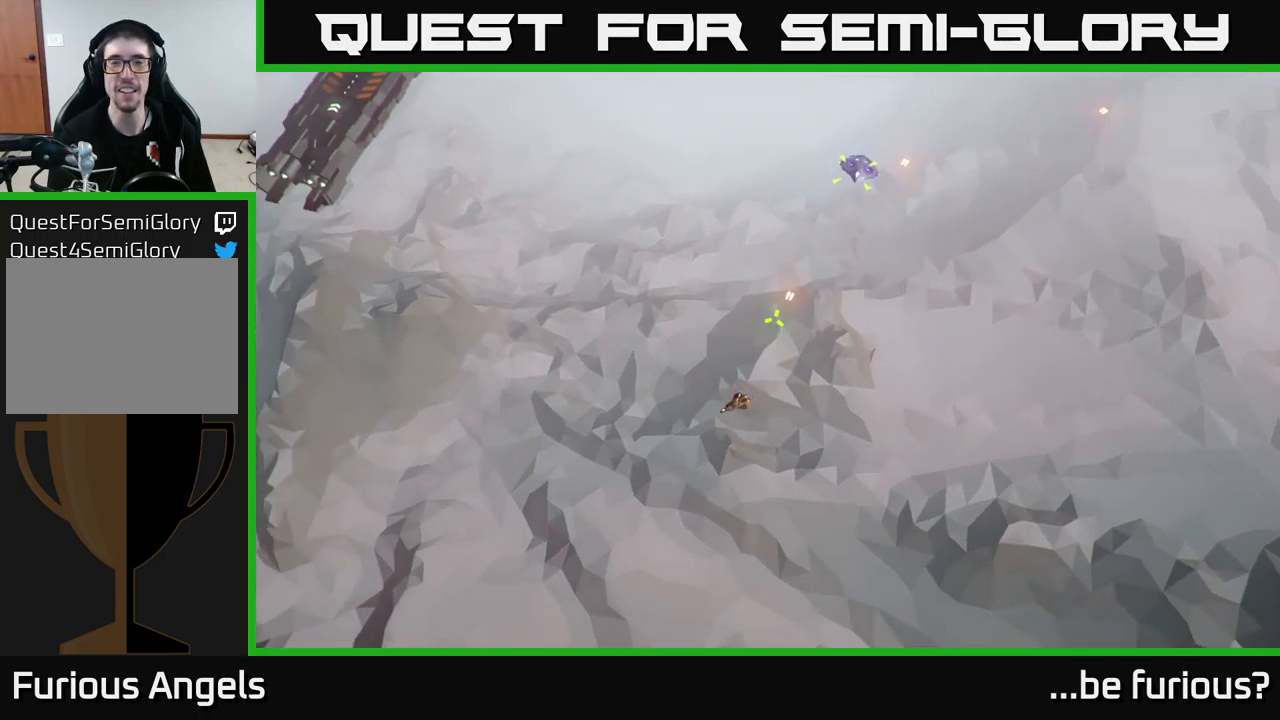
{"buttons": [], "left_stick": "center", "right_stick": "up-right", "events": [[100, "left_stick", "up-right"], [200, "left_stick", "center"]]}
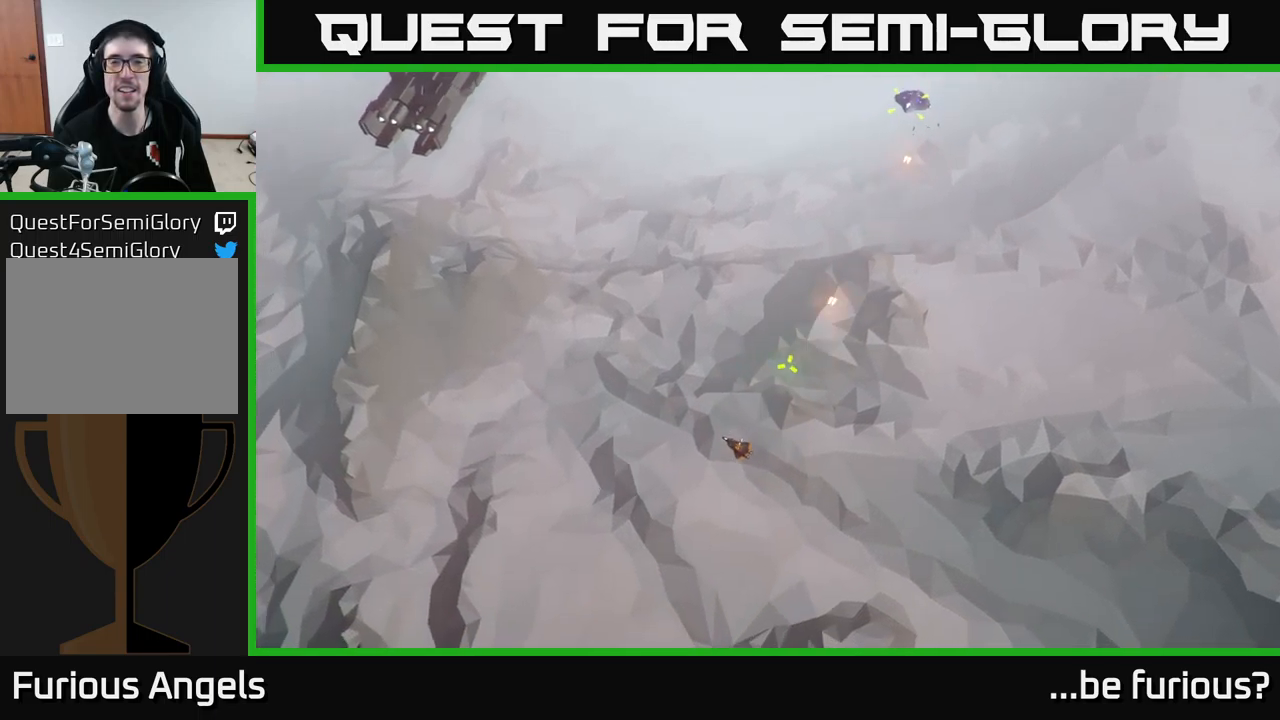
{"buttons": [], "left_stick": "center", "right_stick": "up-right", "events": []}
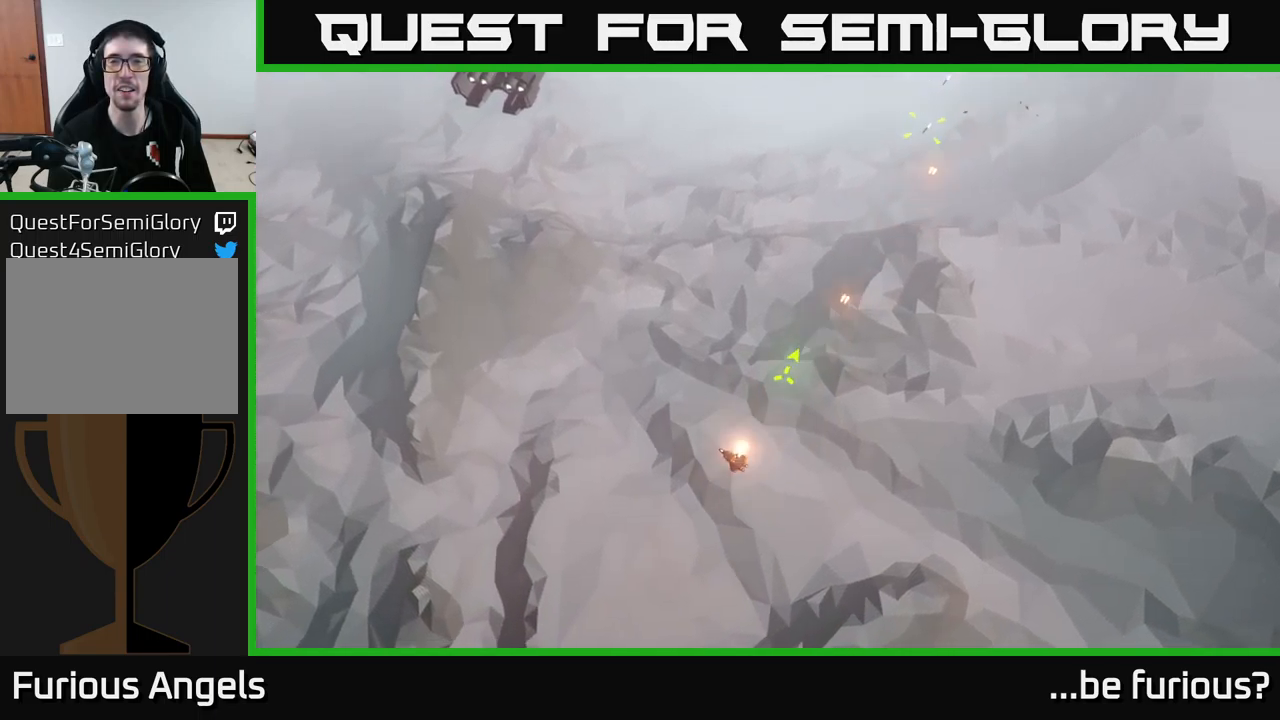
{"buttons": [], "left_stick": "up-right", "right_stick": "up-right", "events": [[100, "left_stick", "up"], [467, "left_stick", "up-right"]]}
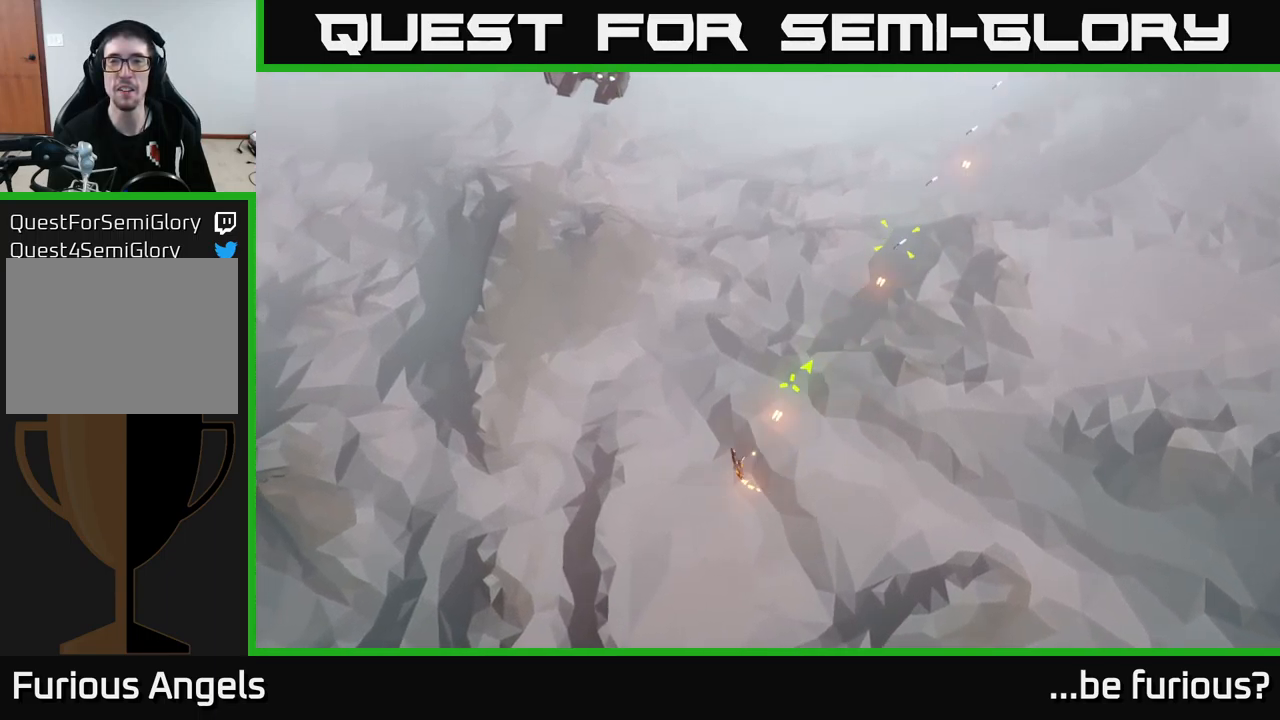
{"buttons": [], "left_stick": "center", "right_stick": "up-right", "events": [[350, "left_stick", "center"]]}
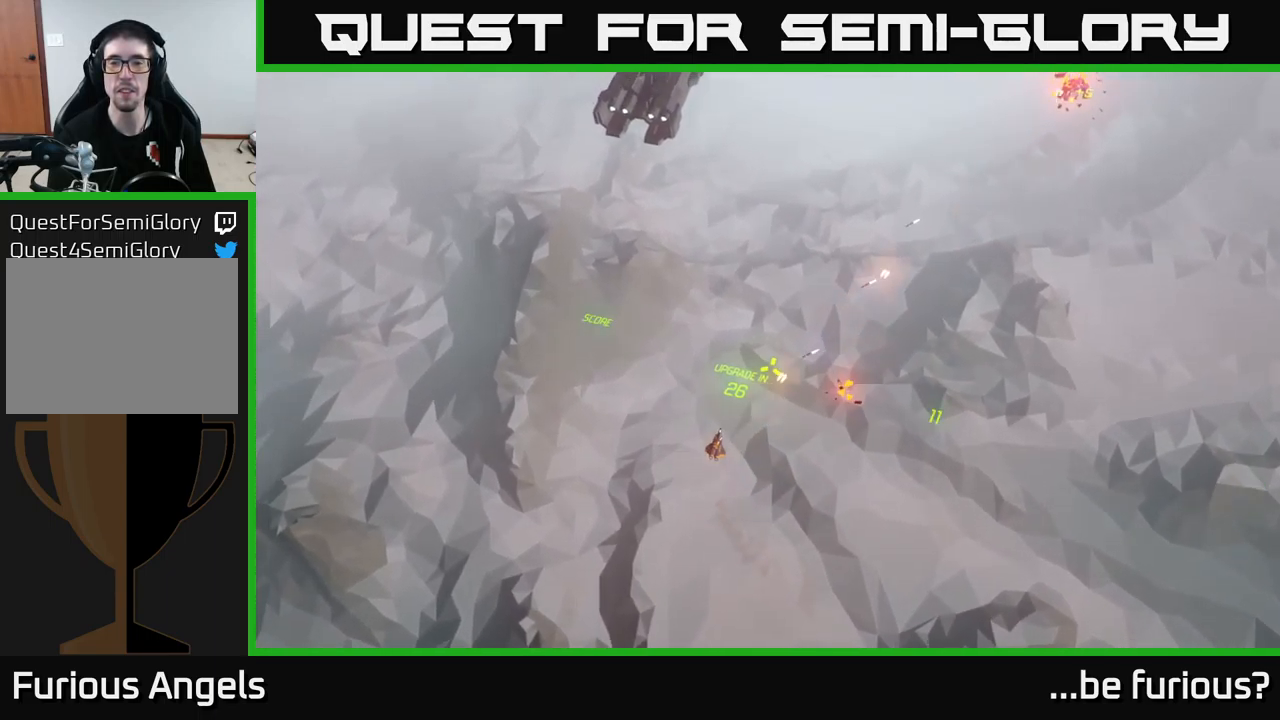
{"buttons": [], "left_stick": "right", "right_stick": "up-right", "events": [[417, "left_stick", "right"]]}
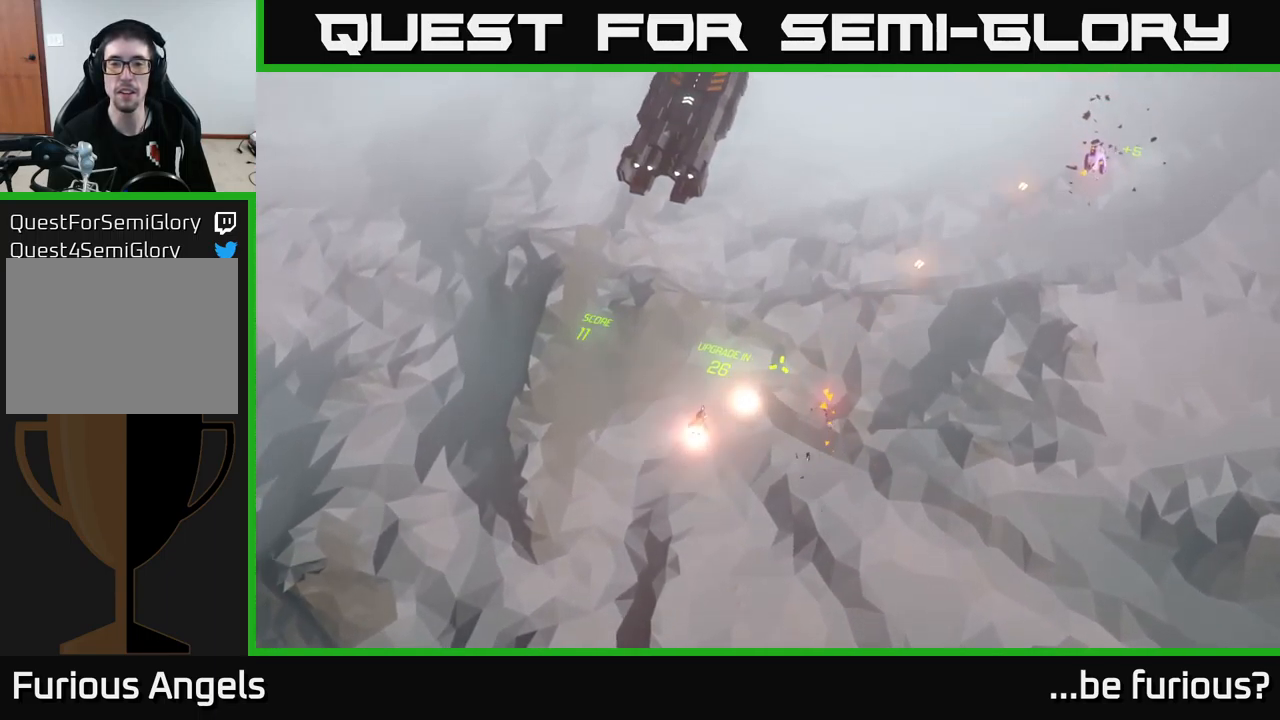
{"buttons": [], "left_stick": "center", "right_stick": "center", "events": [[183, "right_stick", "center"], [467, "left_stick", "center"]]}
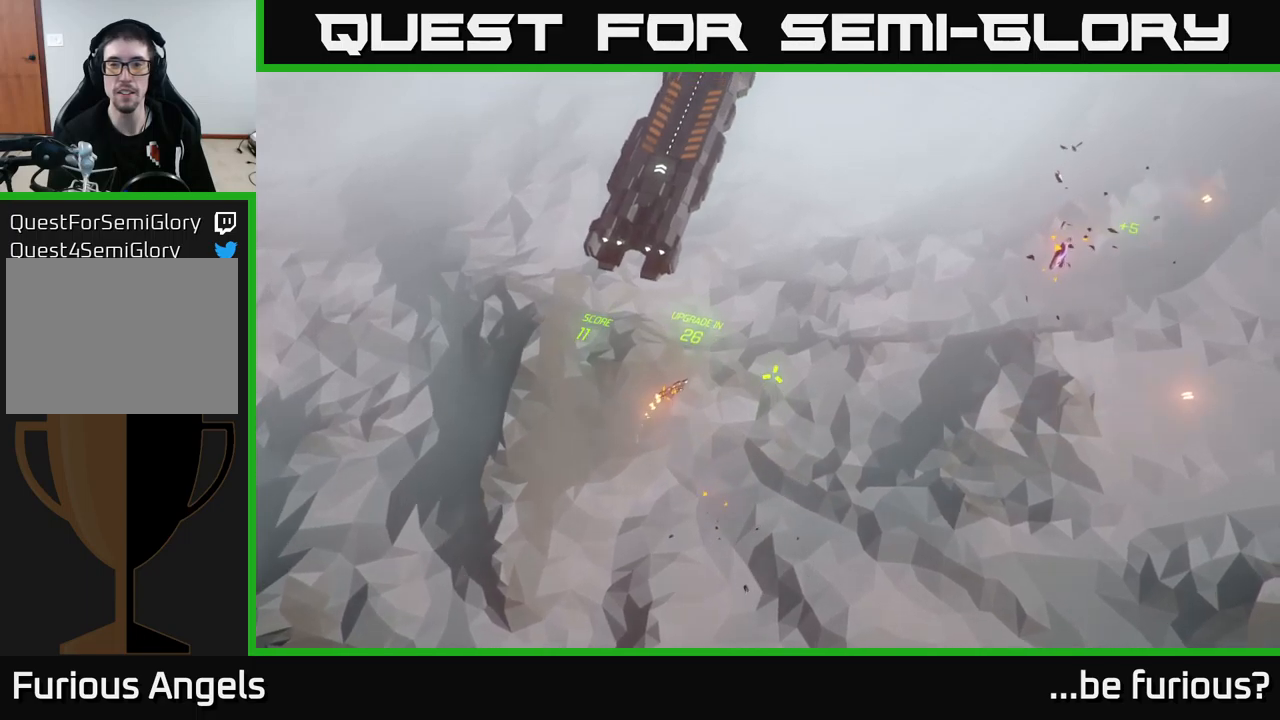
{"buttons": [], "left_stick": "center", "right_stick": "center", "events": []}
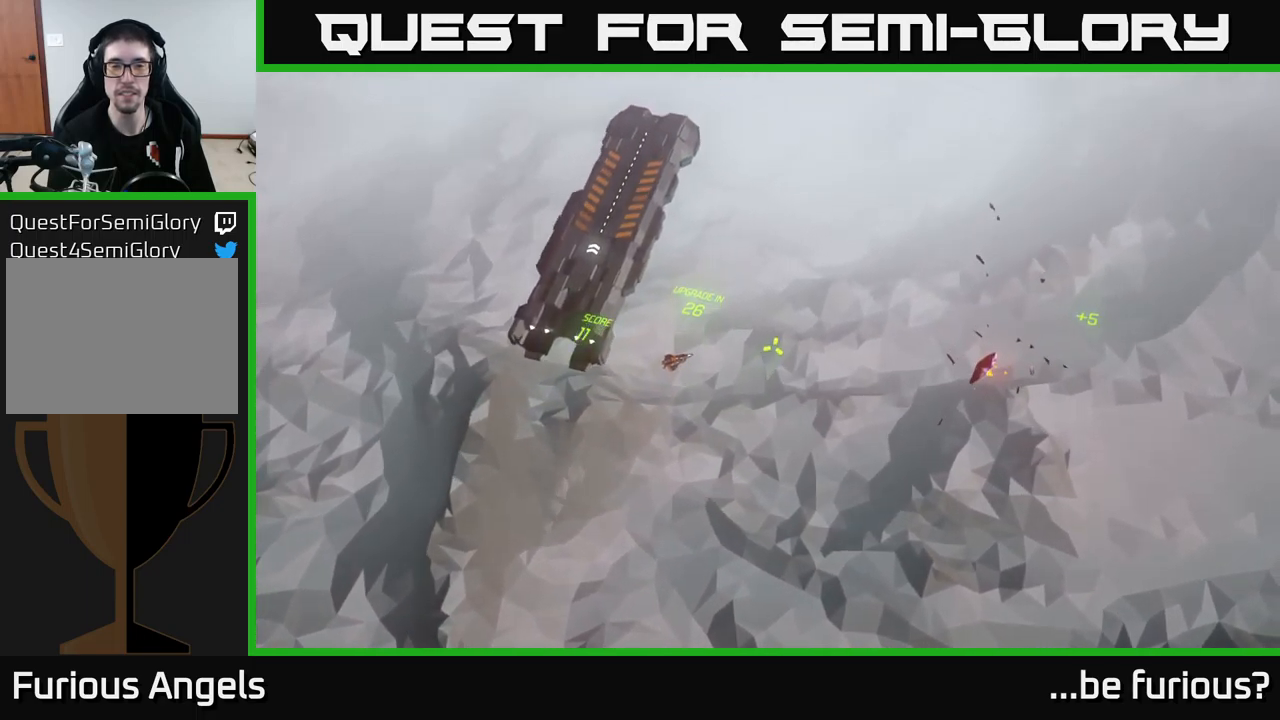
{"buttons": [], "left_stick": "center", "right_stick": "center", "events": []}
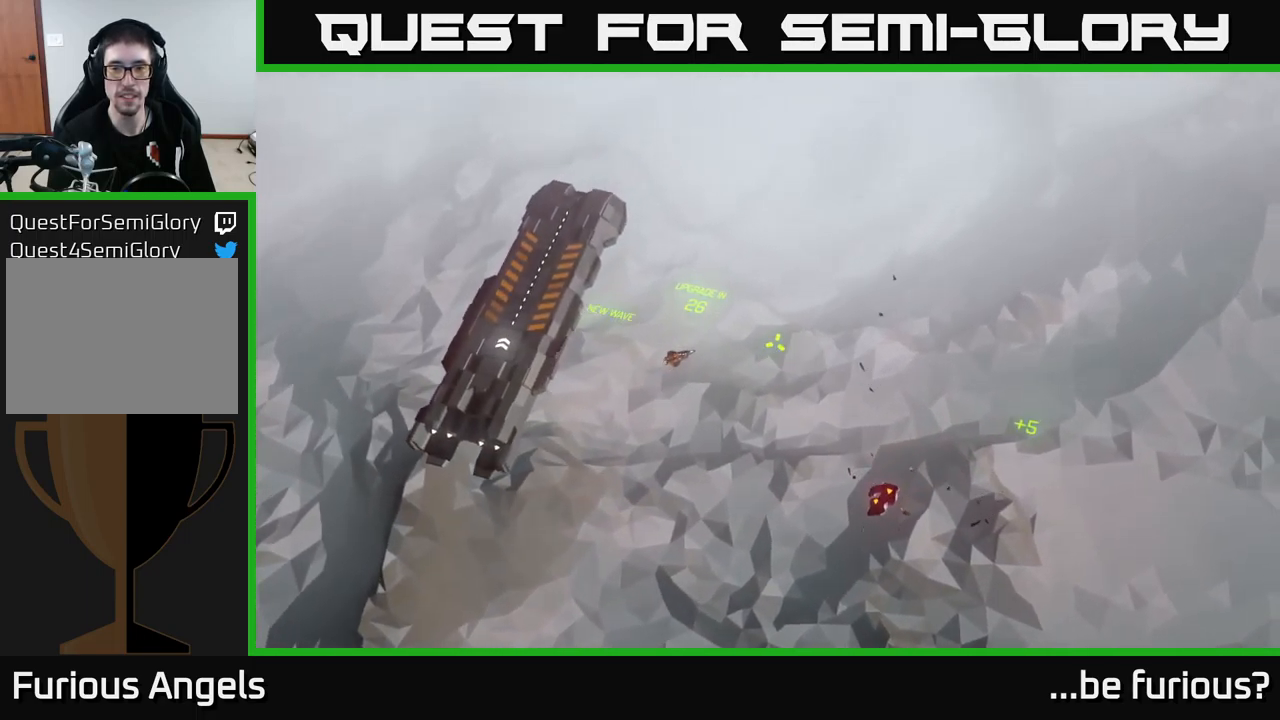
{"buttons": [], "left_stick": "center", "right_stick": "center", "events": []}
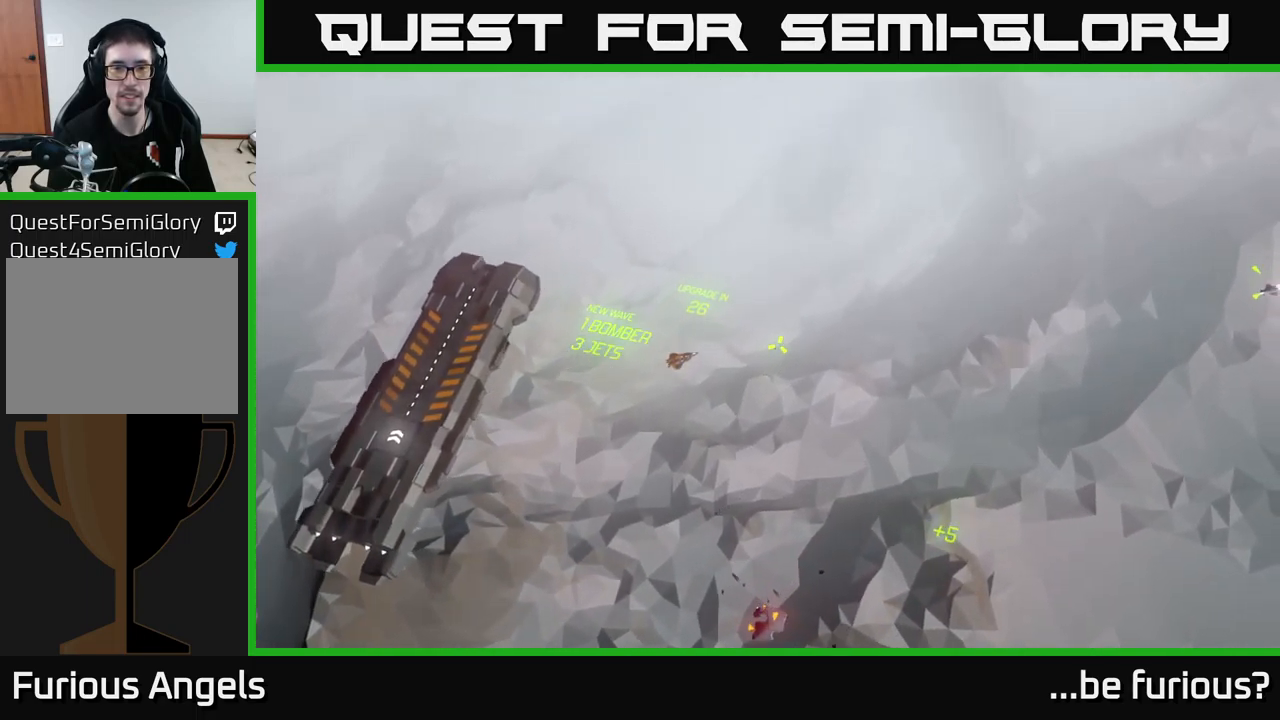
{"buttons": [], "left_stick": "center", "right_stick": "right", "events": [[50, "left_stick", "down-left"], [184, "right_stick", "down"], [317, "right_stick", "right"], [417, "left_stick", "center"]]}
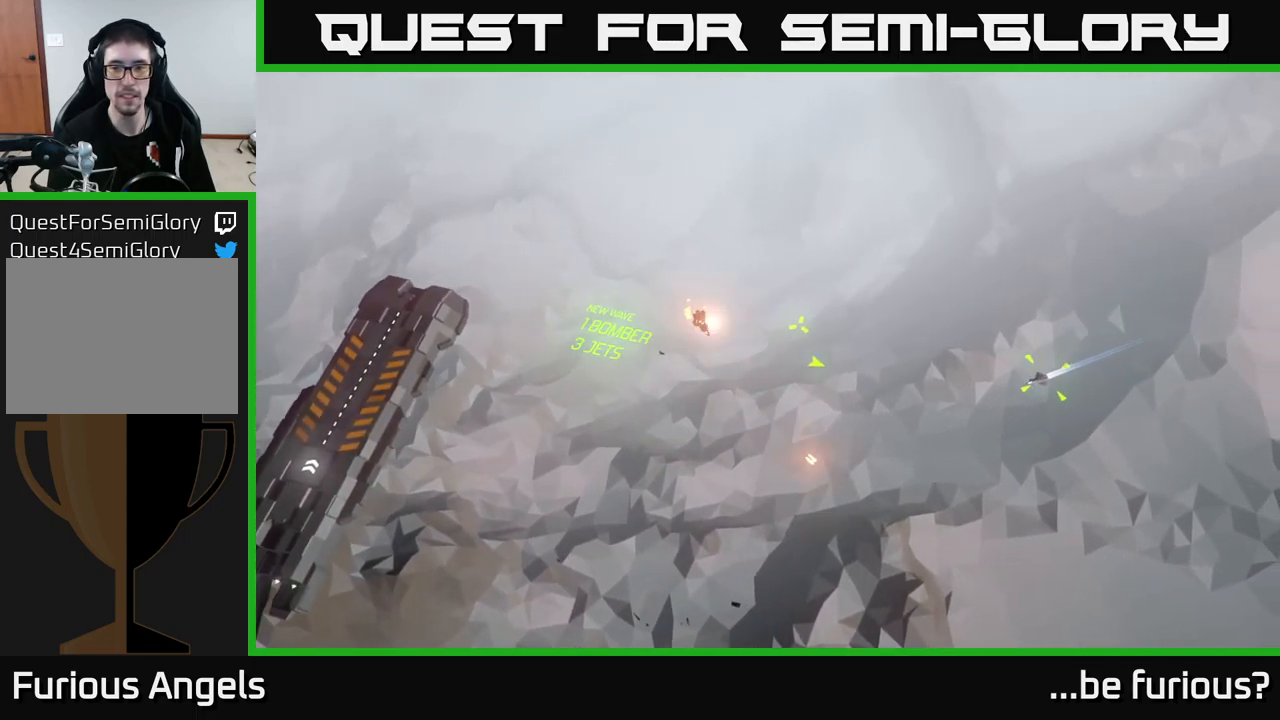
{"buttons": [], "left_stick": "left", "right_stick": "down", "events": [[134, "right_stick", "down-right"], [184, "left_stick", "left"], [434, "right_stick", "down"]]}
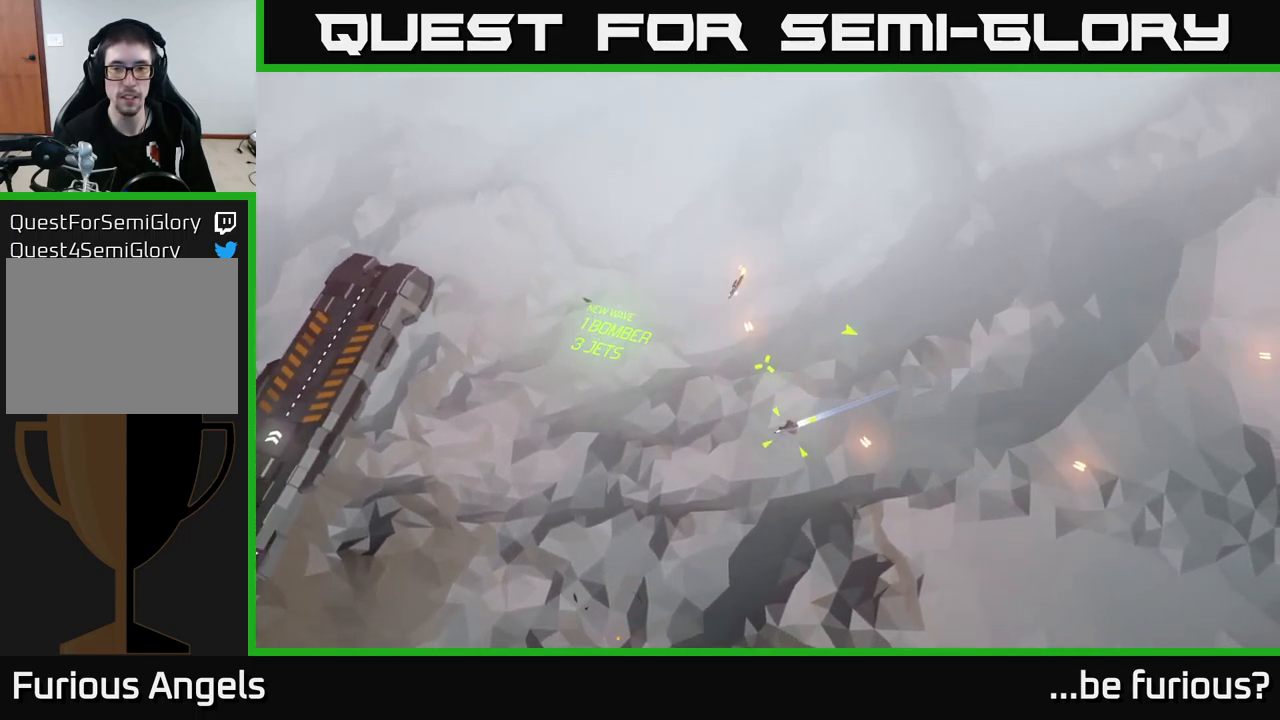
{"buttons": [], "left_stick": "center", "right_stick": "down-left", "events": [[250, "right_stick", "down-left"], [300, "left_stick", "center"]]}
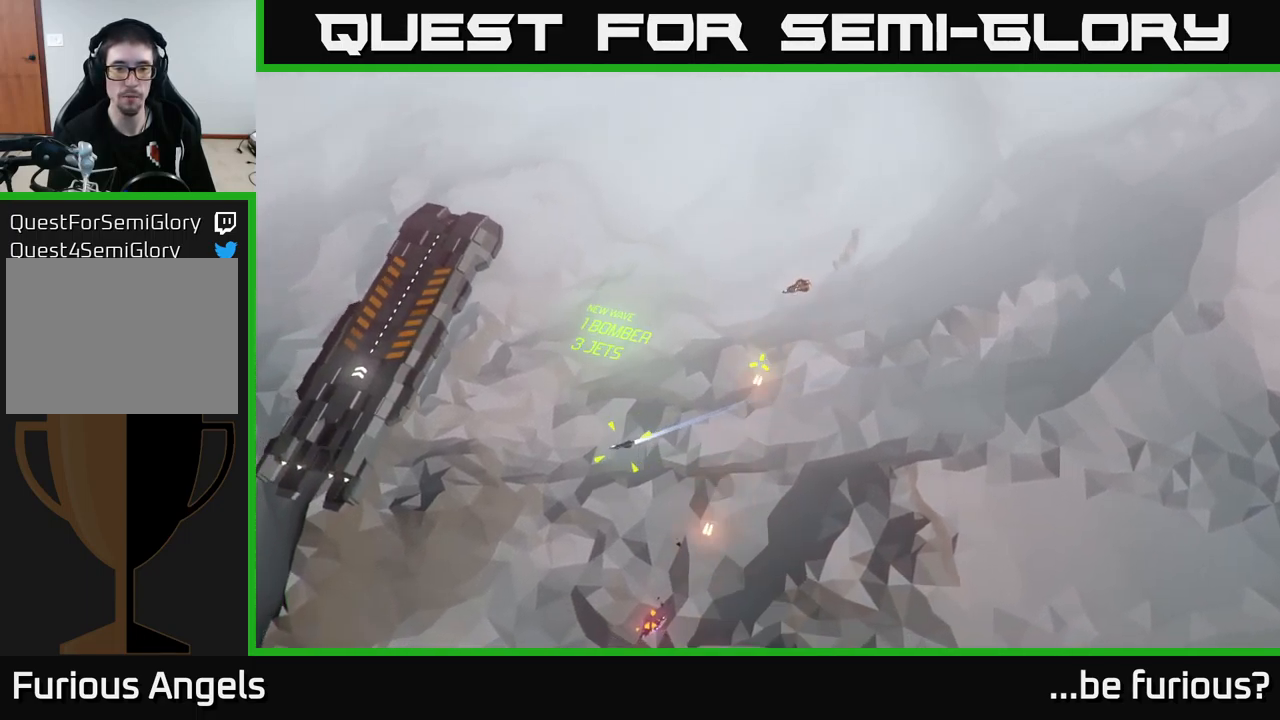
{"buttons": [], "left_stick": "center", "right_stick": "down-left", "events": []}
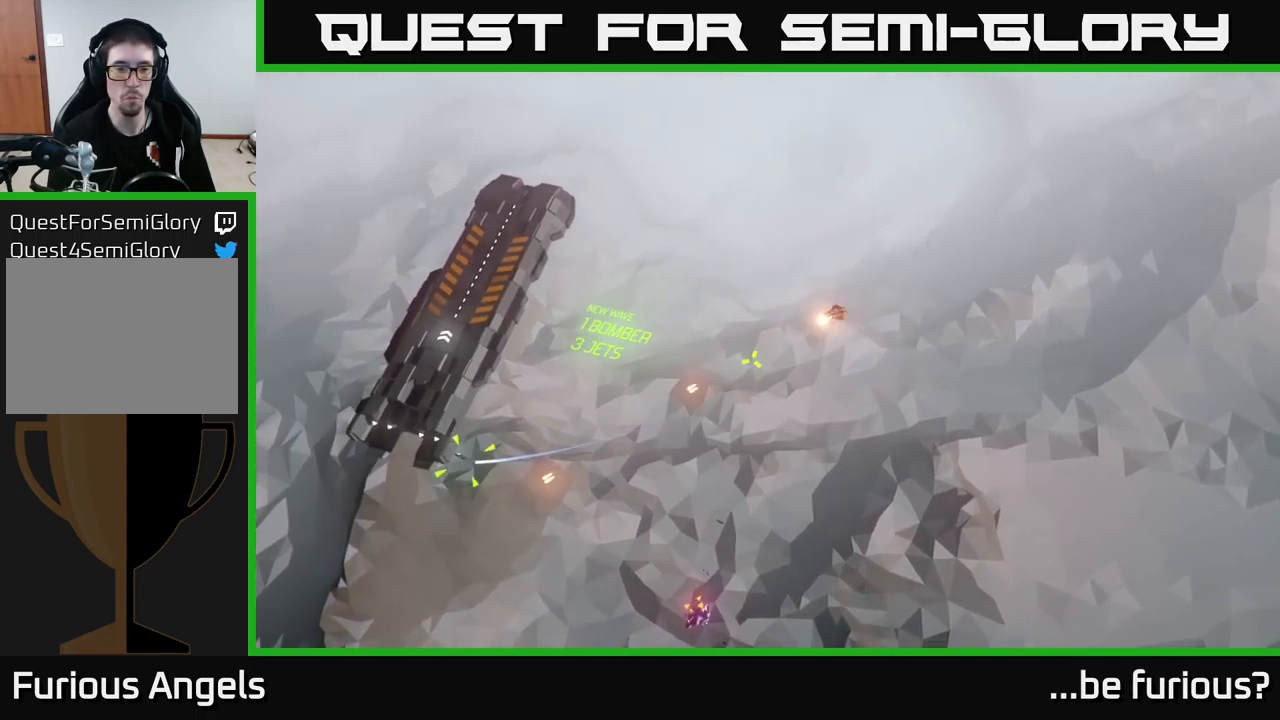
{"buttons": [], "left_stick": "center", "right_stick": "left", "events": [[67, "right_stick", "left"]]}
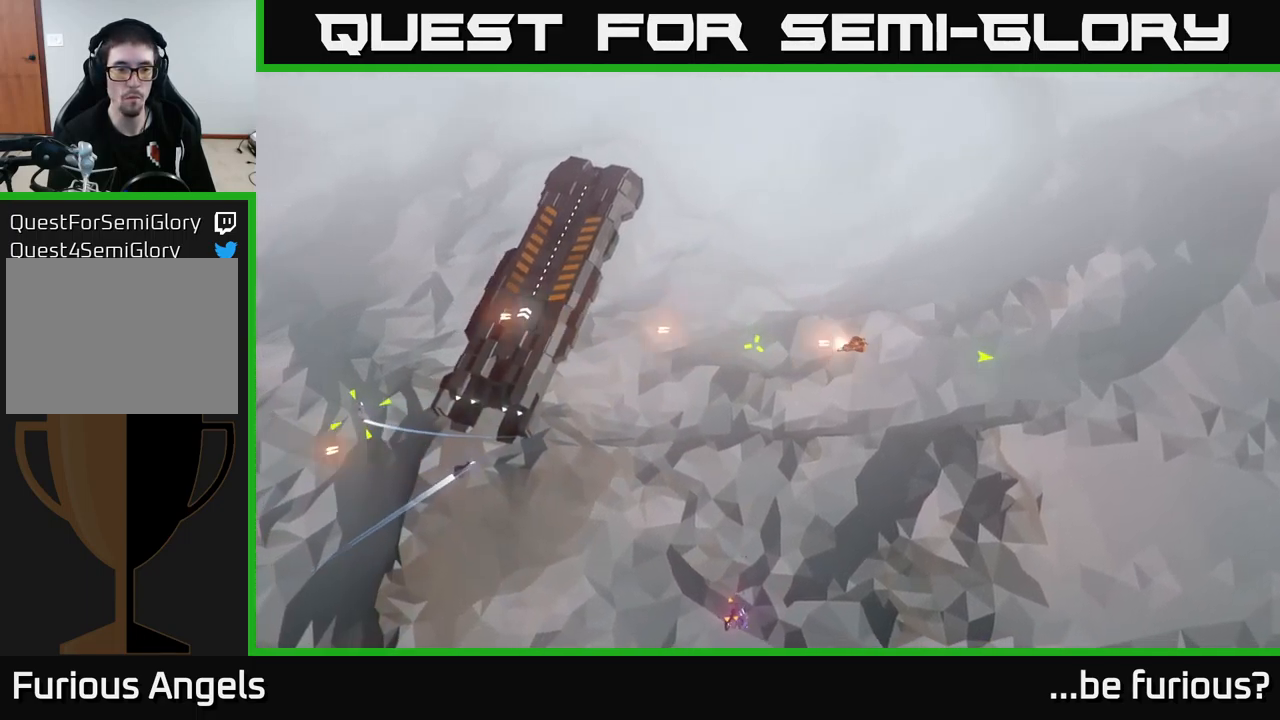
{"buttons": [], "left_stick": "center", "right_stick": "up", "events": [[184, "right_stick", "center"], [500, "right_stick", "up"]]}
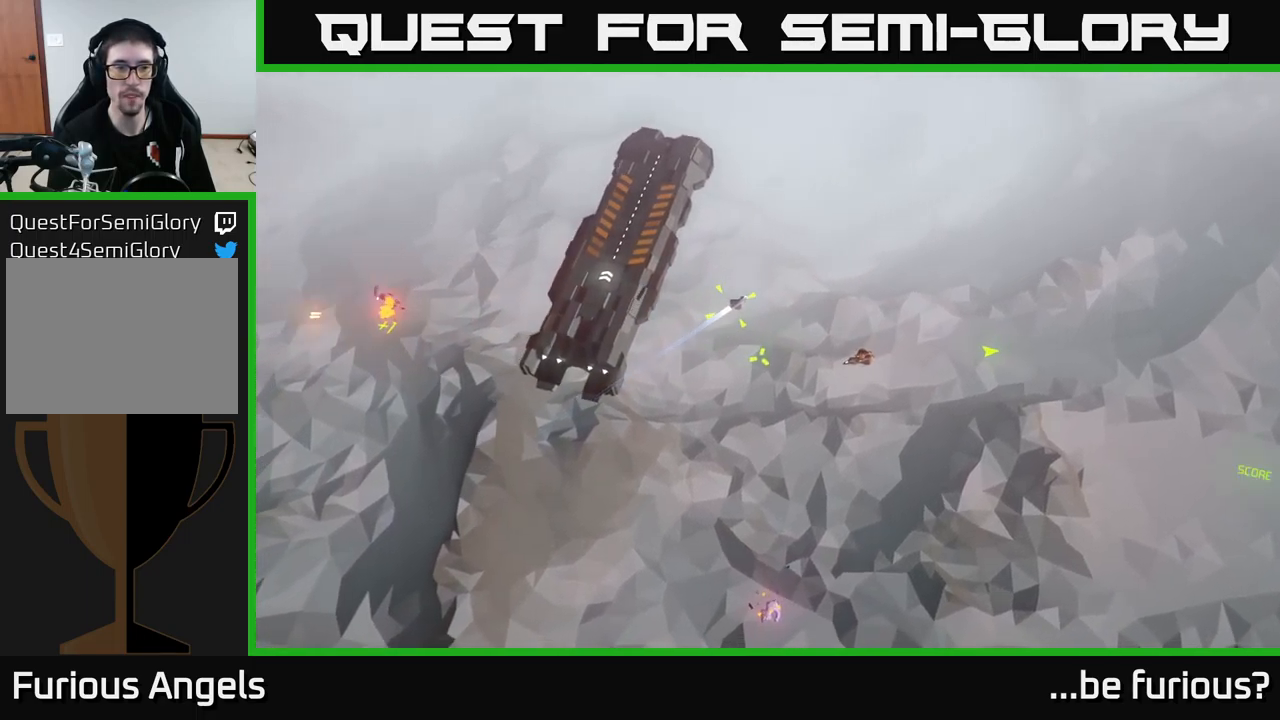
{"buttons": [], "left_stick": "up-right", "right_stick": "up-right", "events": [[234, "right_stick", "up-right"], [467, "left_stick", "up-right"]]}
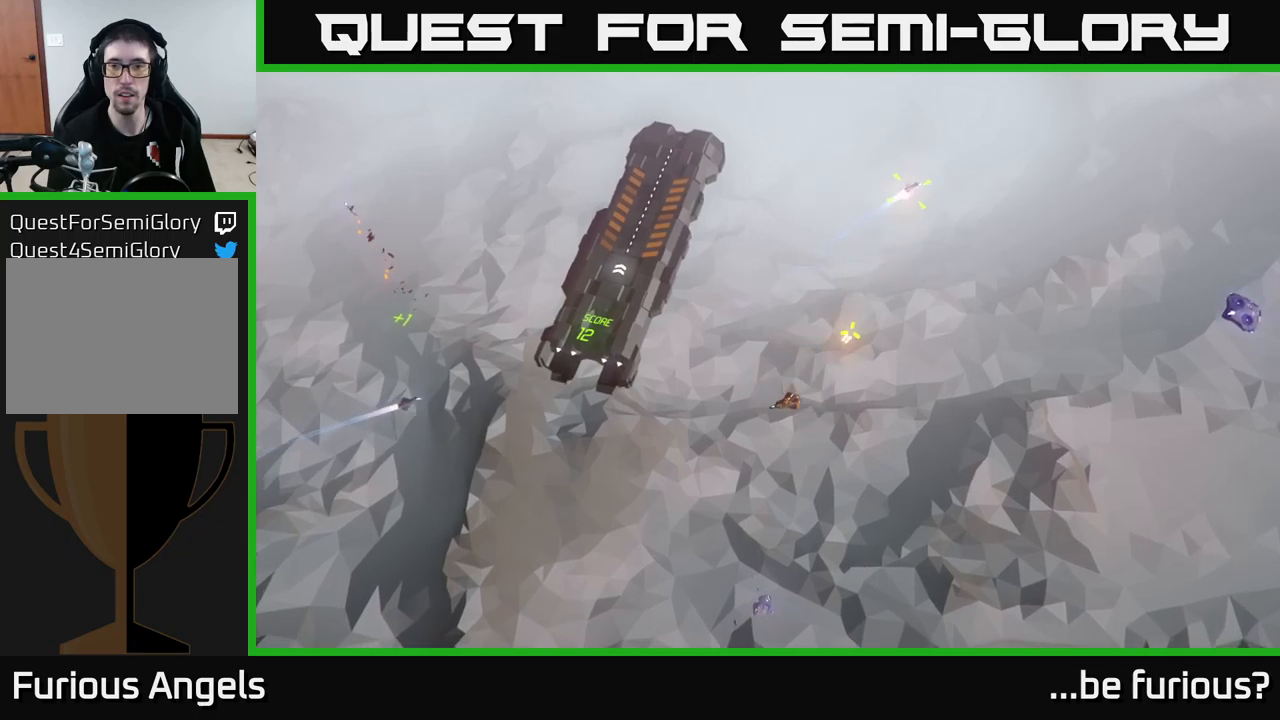
{"buttons": [], "left_stick": "down", "right_stick": "up-right", "events": [[383, "left_stick", "down"]]}
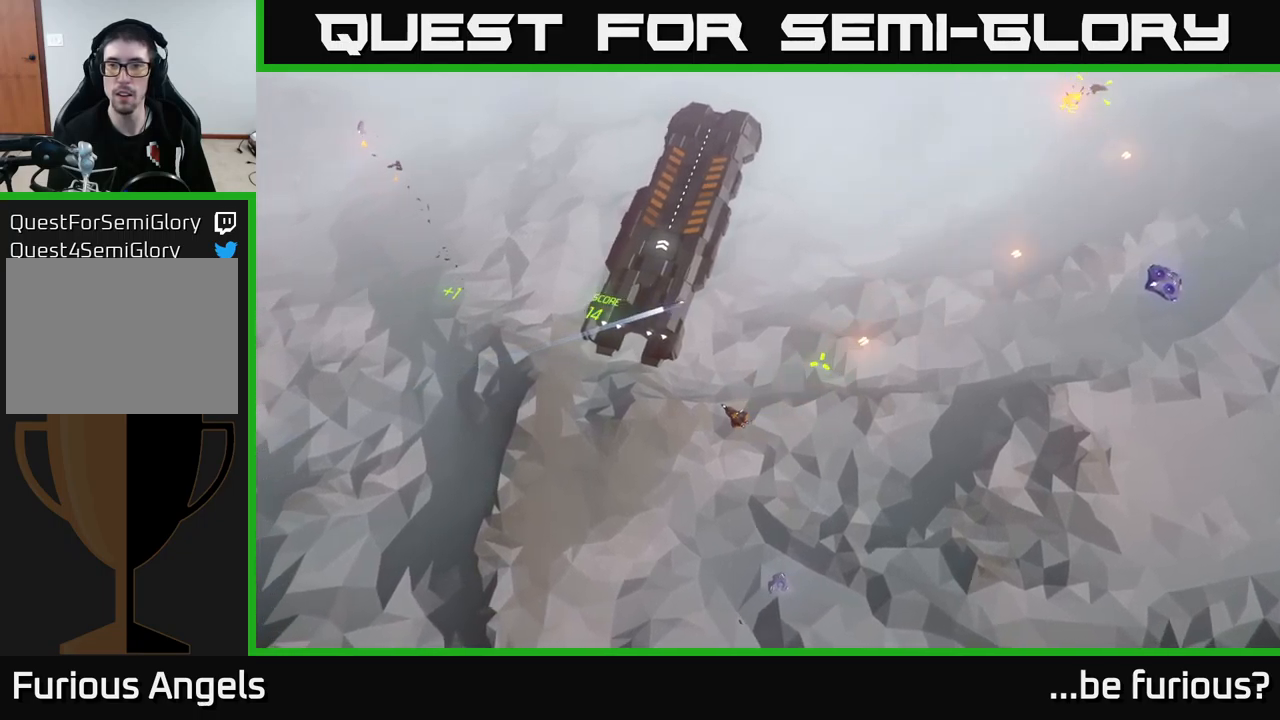
{"buttons": [], "left_stick": "right", "right_stick": "up-right", "events": [[67, "left_stick", "center"], [133, "left_stick", "up"], [183, "left_stick", "up-right"], [483, "left_stick", "right"]]}
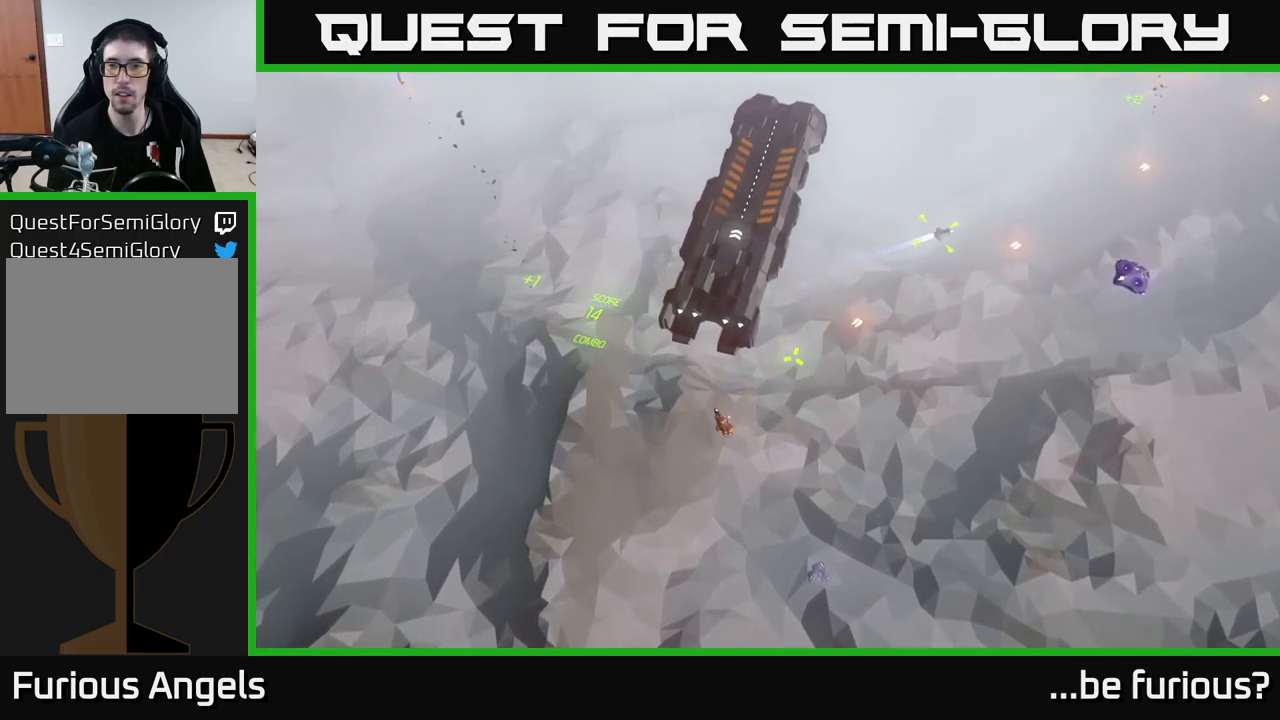
{"buttons": [], "left_stick": "right", "right_stick": "up-right", "events": []}
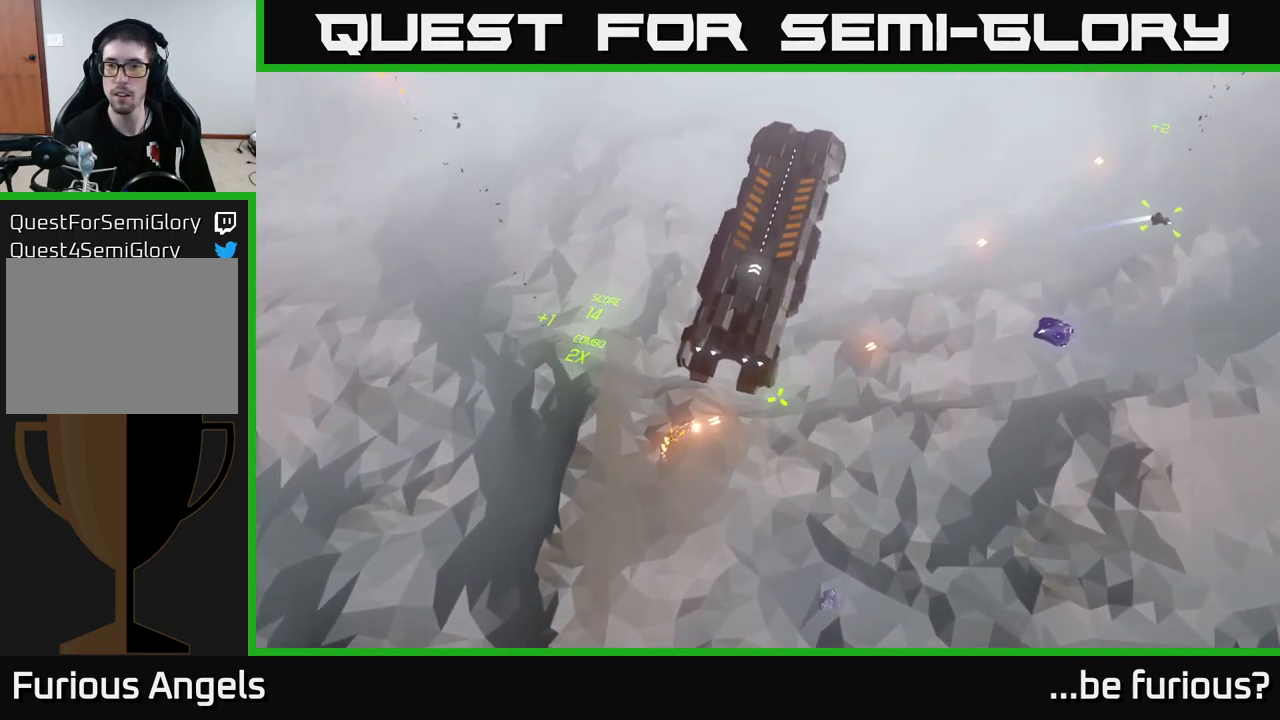
{"buttons": [], "left_stick": "center", "right_stick": "right", "events": [[33, "right_stick", "right"], [67, "left_stick", "center"], [167, "left_stick", "down"], [483, "left_stick", "center"]]}
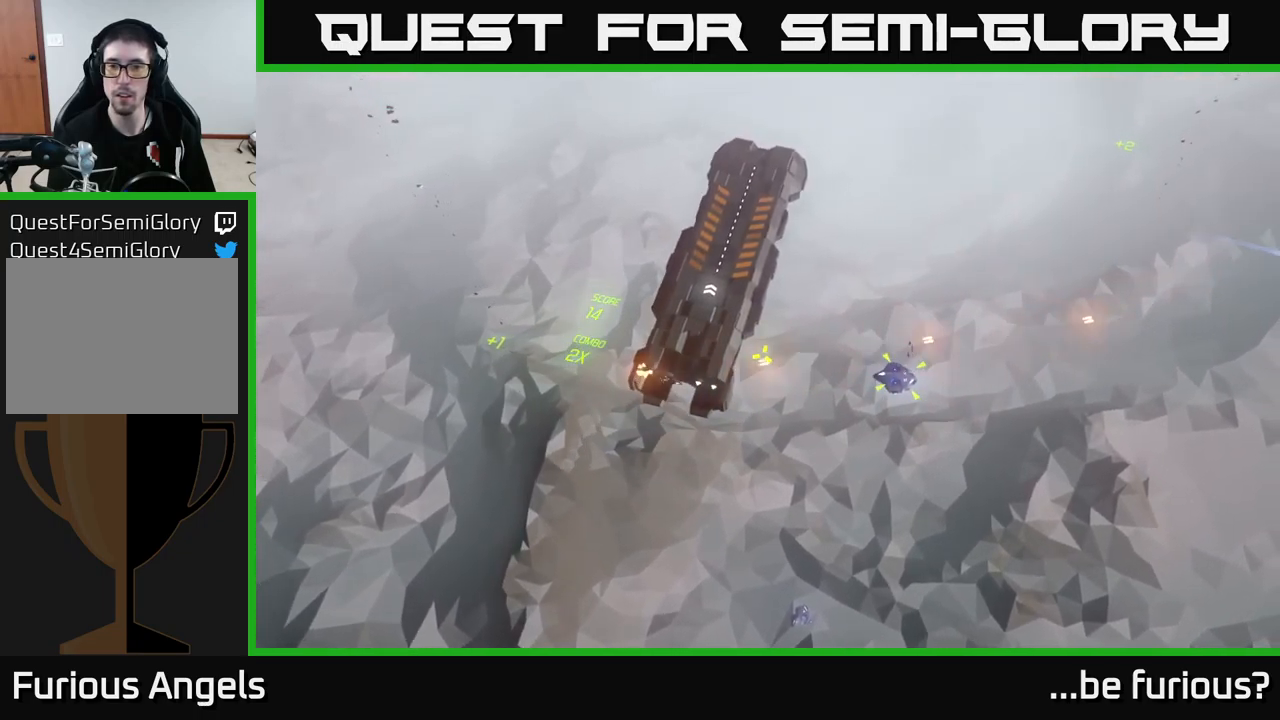
{"buttons": [], "left_stick": "down-left", "right_stick": "down-right", "events": [[183, "right_stick", "down-right"], [283, "left_stick", "left"], [383, "left_stick", "down-left"]]}
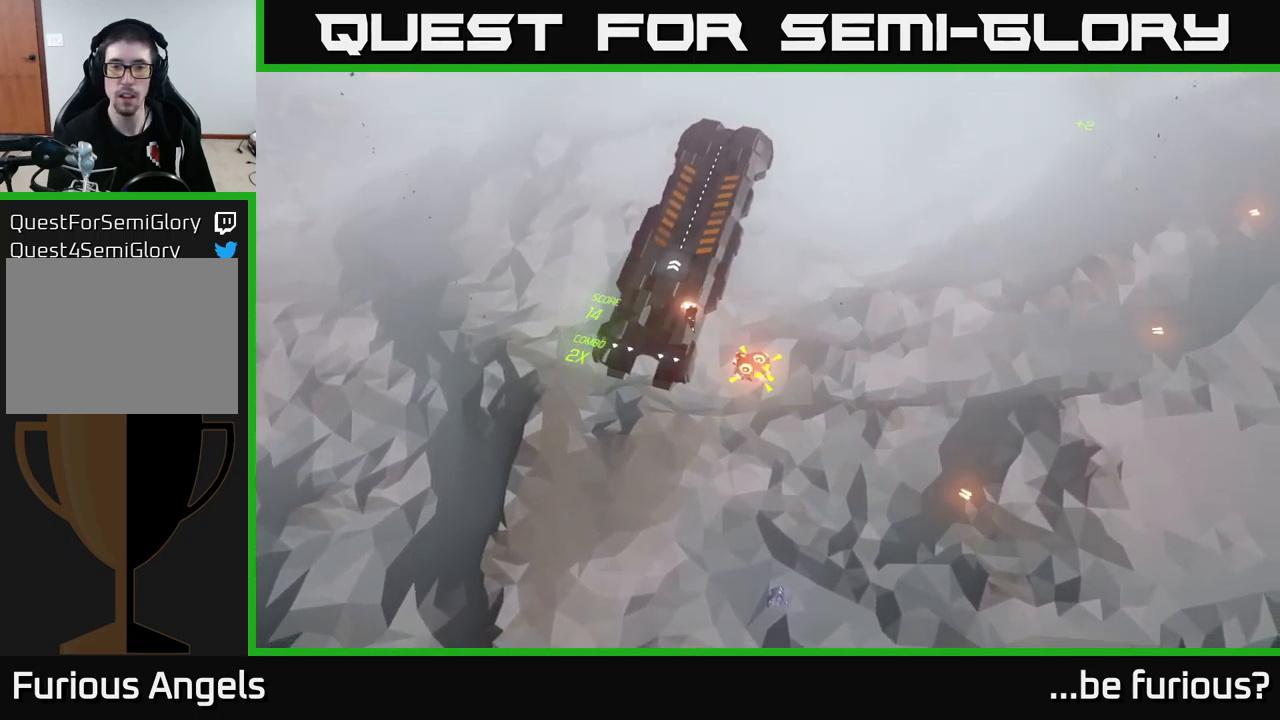
{"buttons": [], "left_stick": "center", "right_stick": "down-left", "events": [[217, "right_stick", "down"], [383, "right_stick", "down-left"], [417, "left_stick", "center"]]}
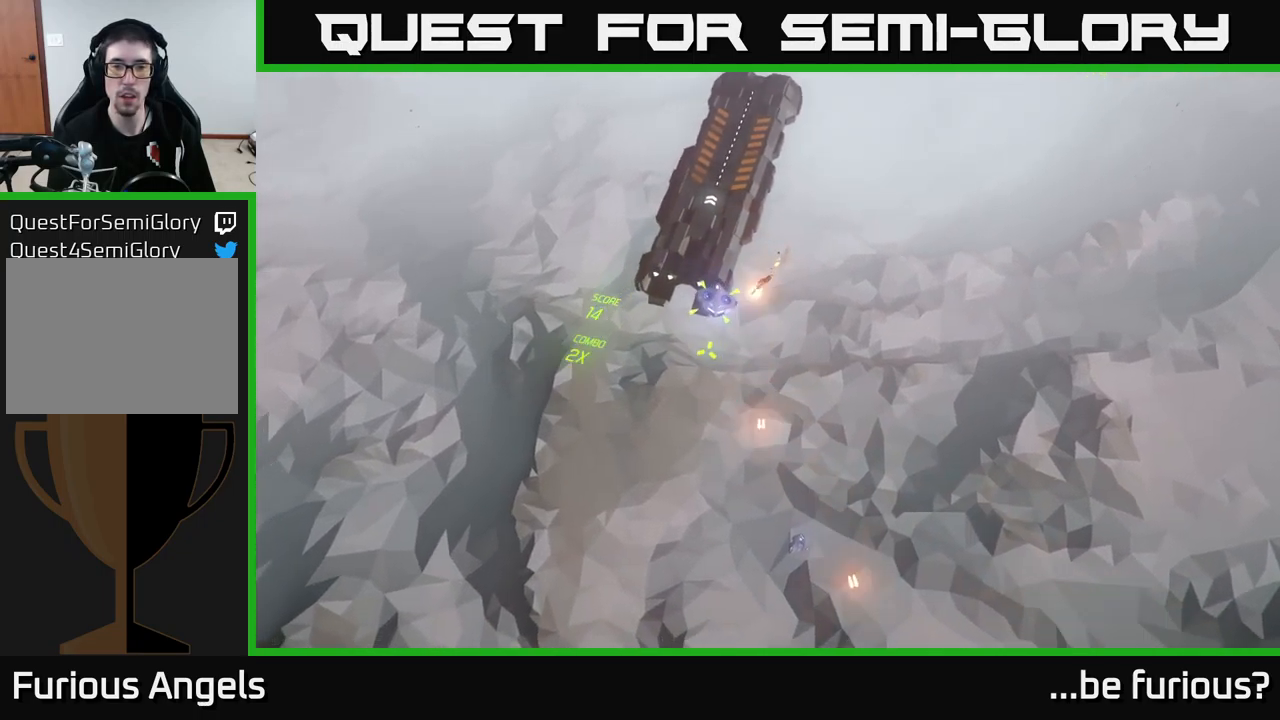
{"buttons": [], "left_stick": "center", "right_stick": "left", "events": [[50, "right_stick", "left"]]}
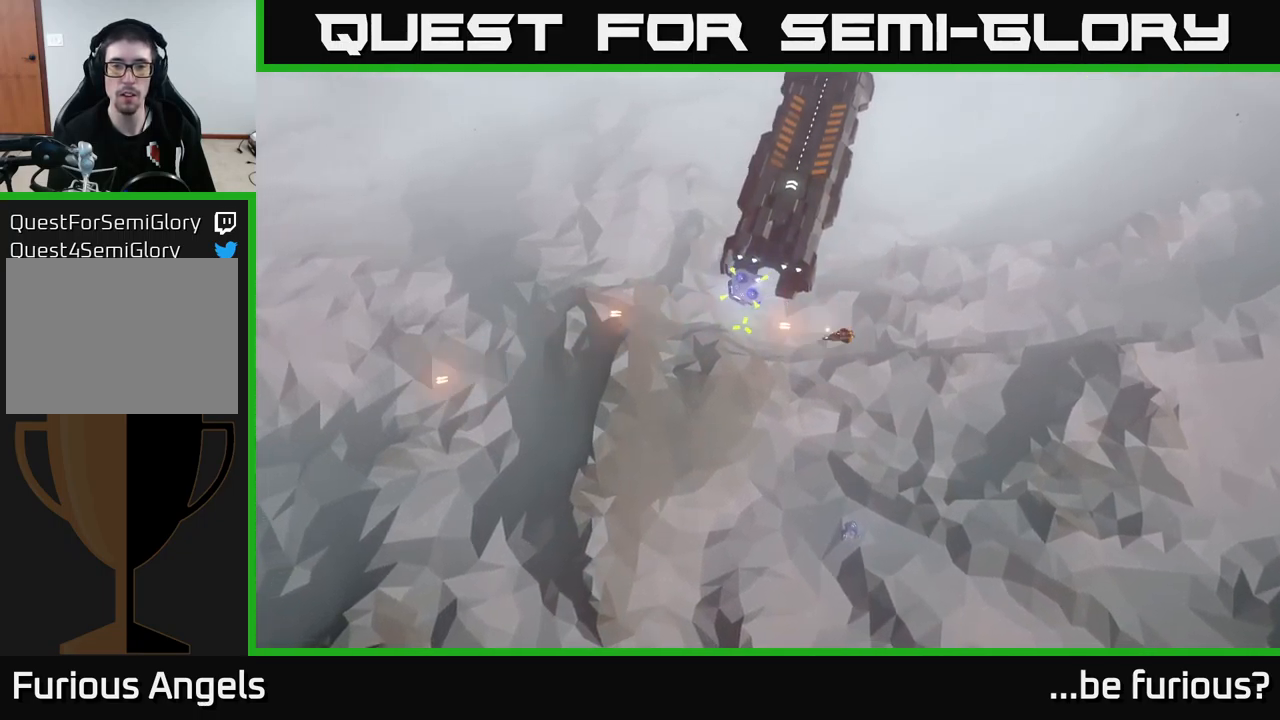
{"buttons": [], "left_stick": "center", "right_stick": "center", "events": [[100, "right_stick", "up-left"], [350, "right_stick", "center"]]}
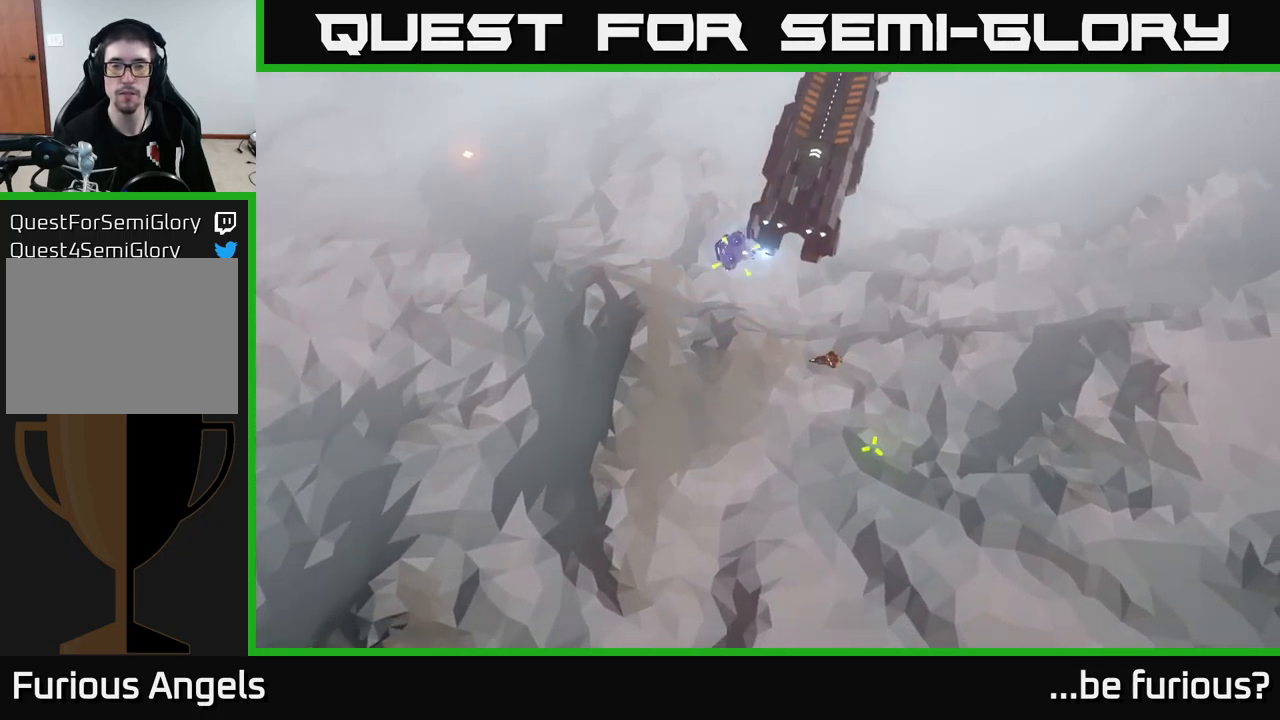
{"buttons": [], "left_stick": "center", "right_stick": "up", "events": [[100, "right_stick", "up"]]}
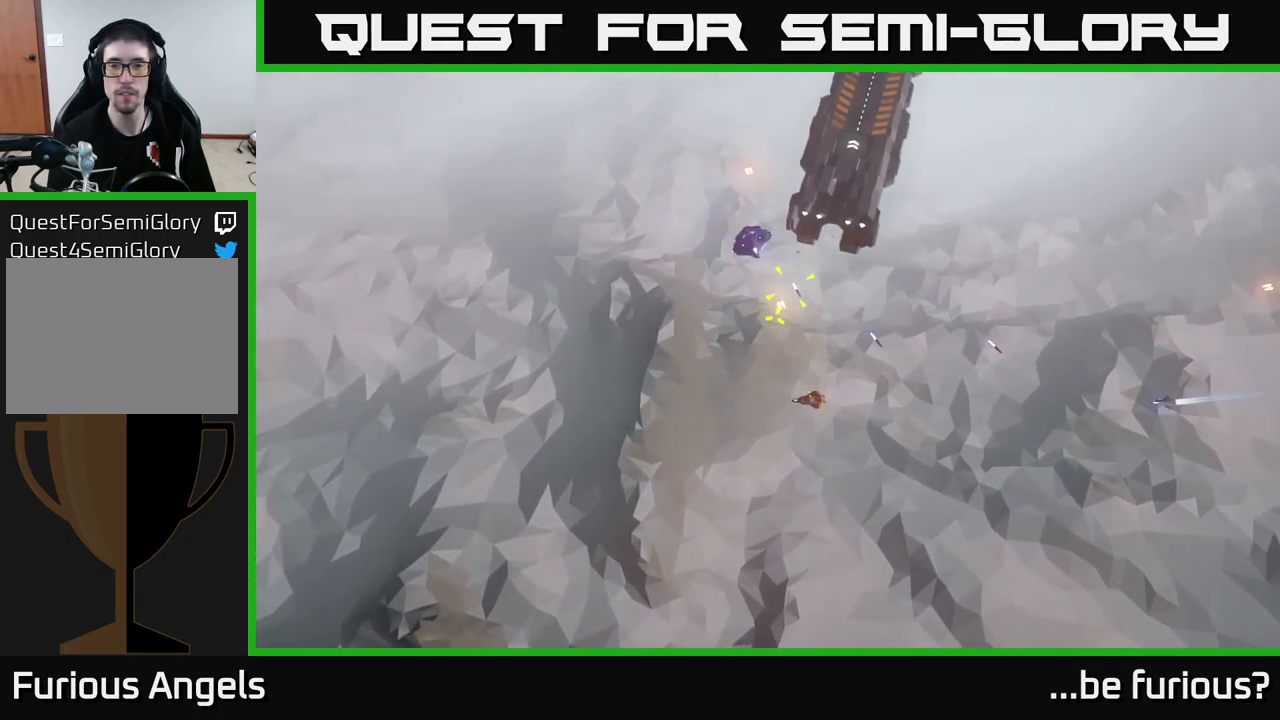
{"buttons": [], "left_stick": "down-left", "right_stick": "right", "events": [[67, "right_stick", "right"], [300, "left_stick", "down-left"]]}
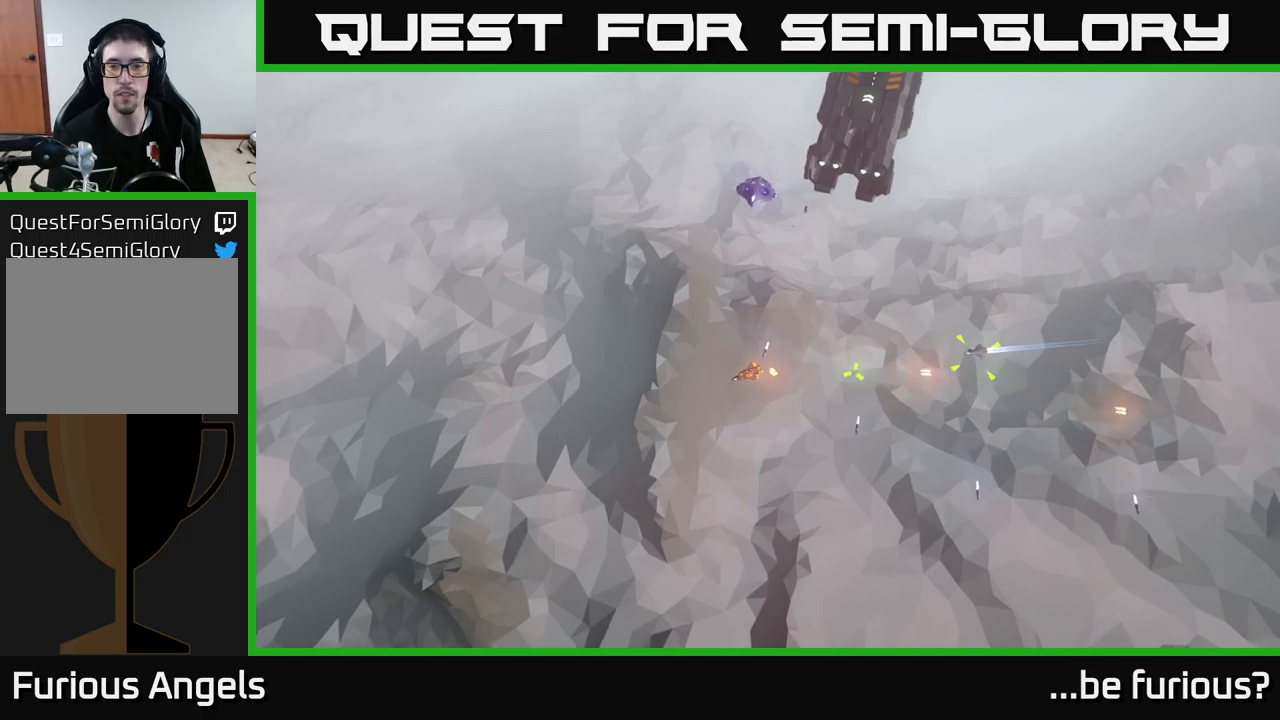
{"buttons": [], "left_stick": "up-right", "right_stick": "right", "events": [[100, "left_stick", "left"], [283, "left_stick", "up"], [367, "left_stick", "up-right"]]}
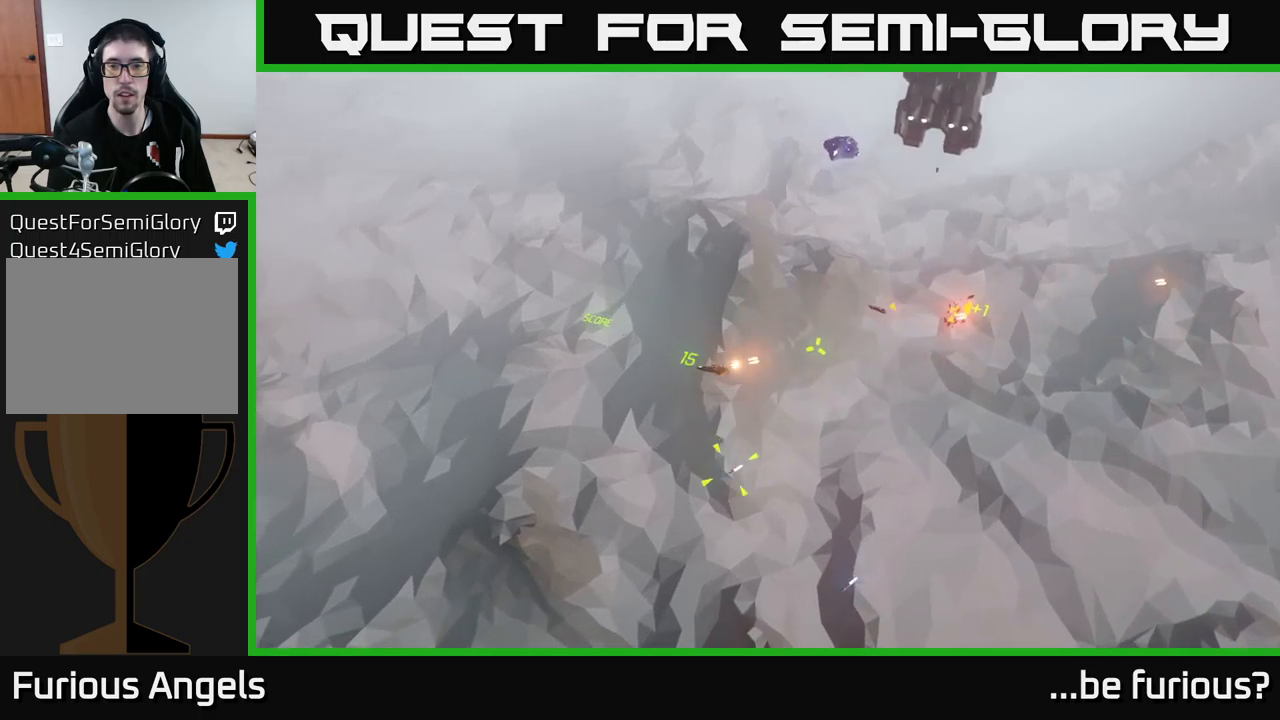
{"buttons": [], "left_stick": "up-right", "right_stick": "up-right", "events": [[83, "right_stick", "up-right"]]}
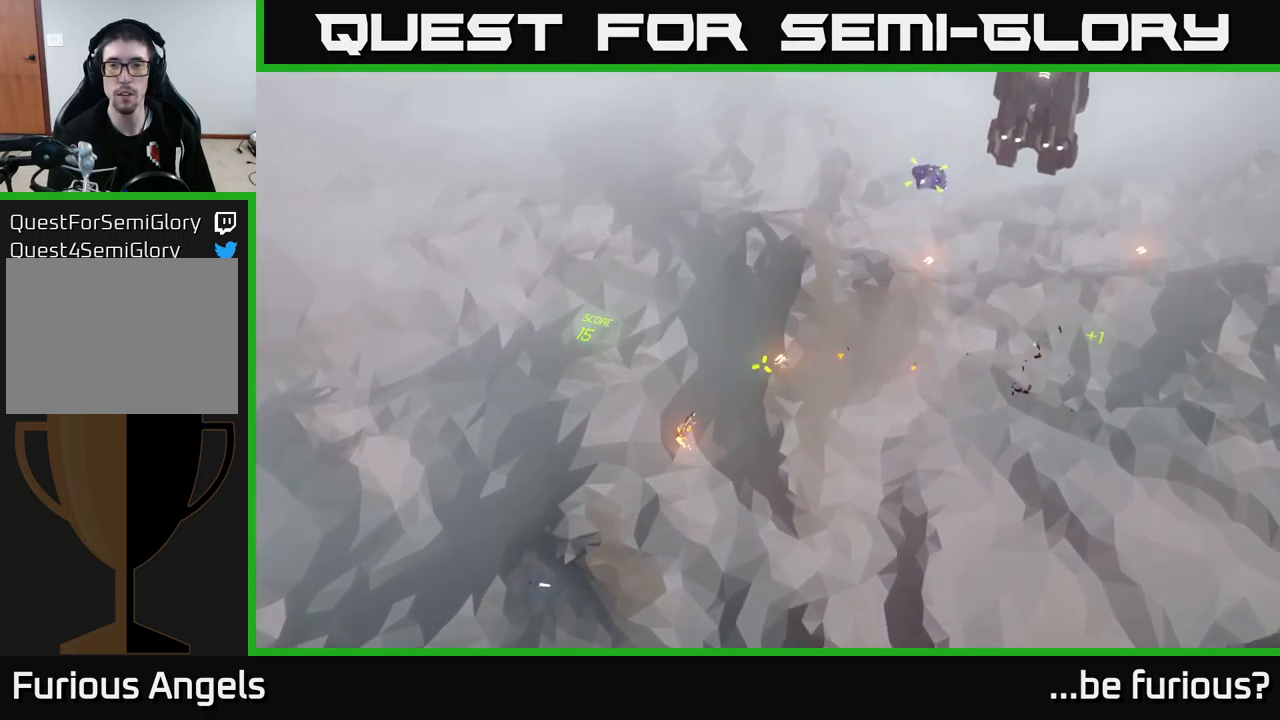
{"buttons": [], "left_stick": "up-right", "right_stick": "up-right", "events": []}
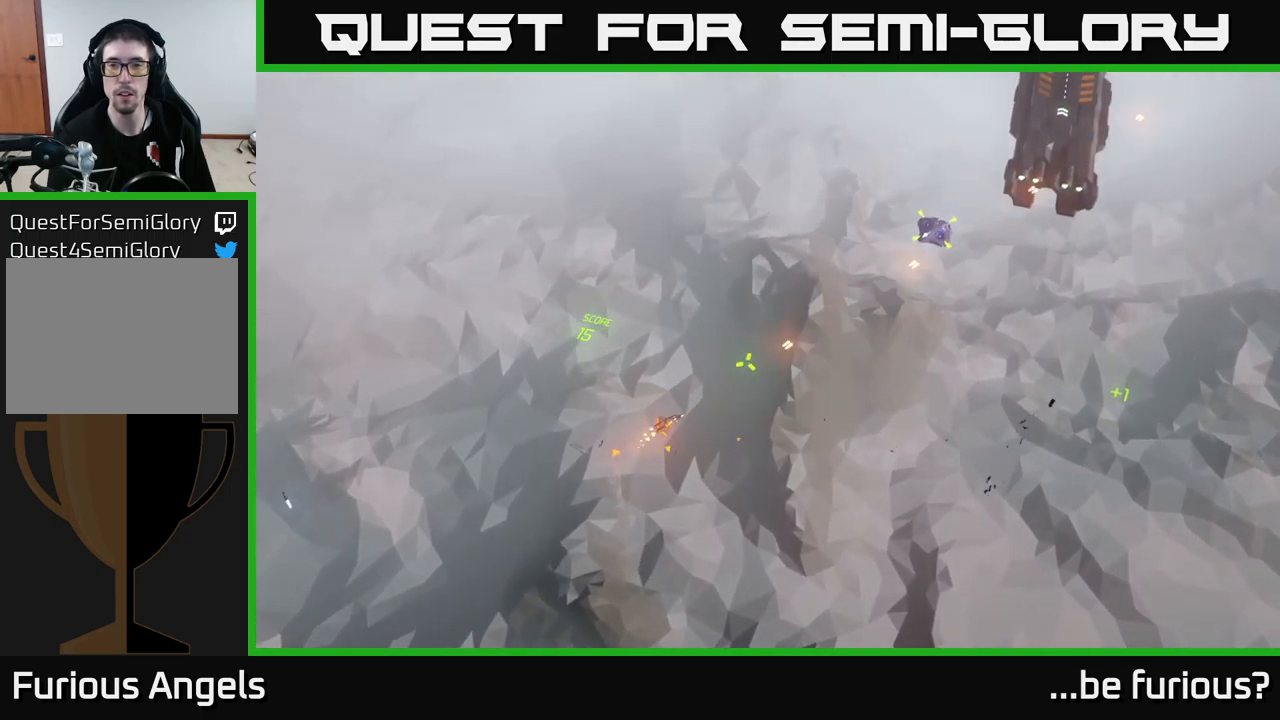
{"buttons": [], "left_stick": "right", "right_stick": "up-right", "events": [[200, "left_stick", "right"]]}